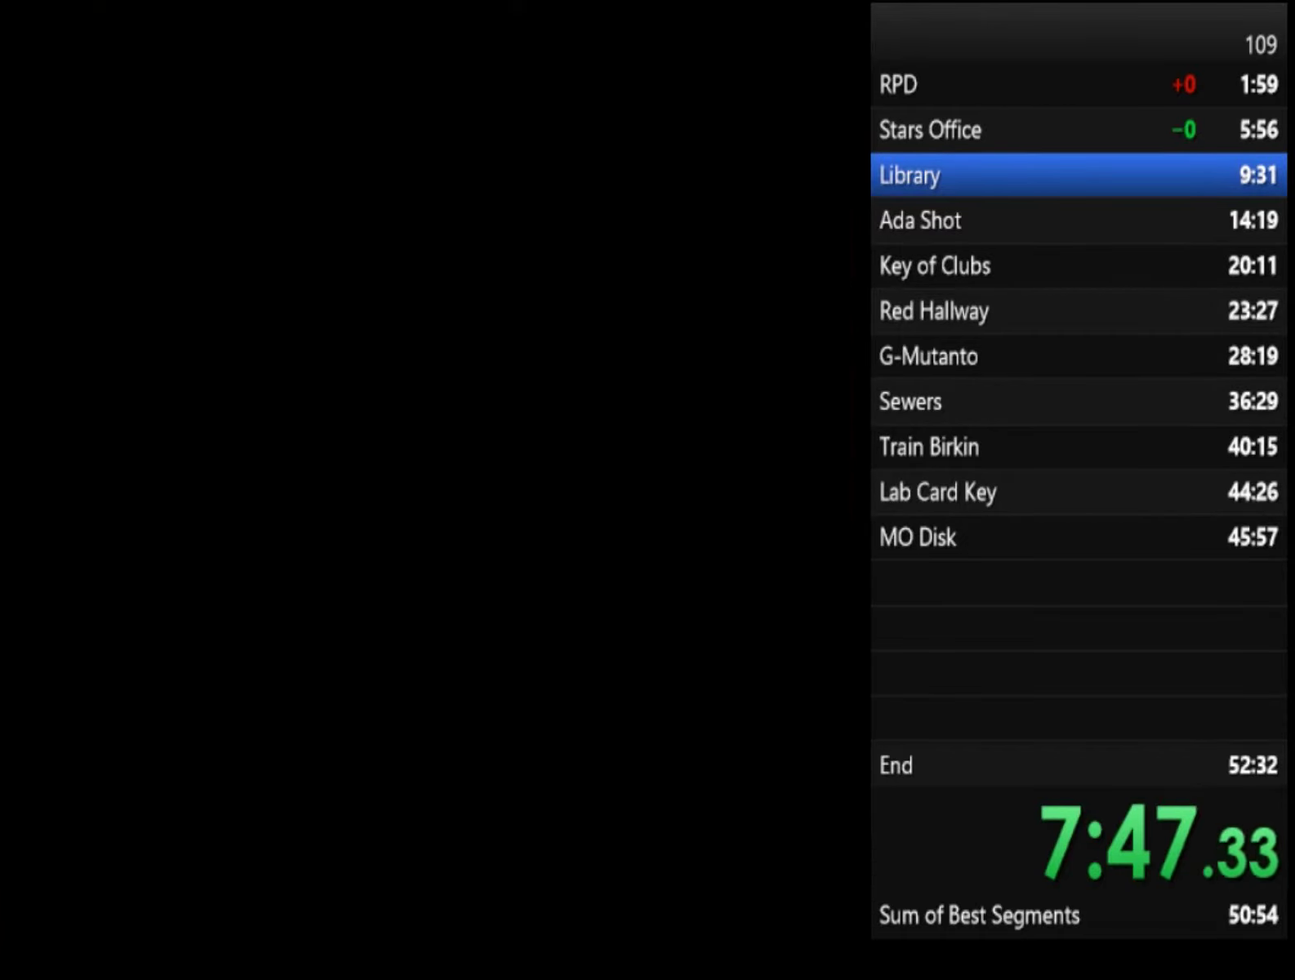
Gameplay with a controller (PlayStation layout); each line is a JSON object with the inputs held at the frame after it. "events" lists button and stick changes between this image and that frame as [ms after this image, input, new state], when the widget could be followed in between.
{"buttons": ["SQUARE"], "left_stick": "up", "right_stick": "center"}
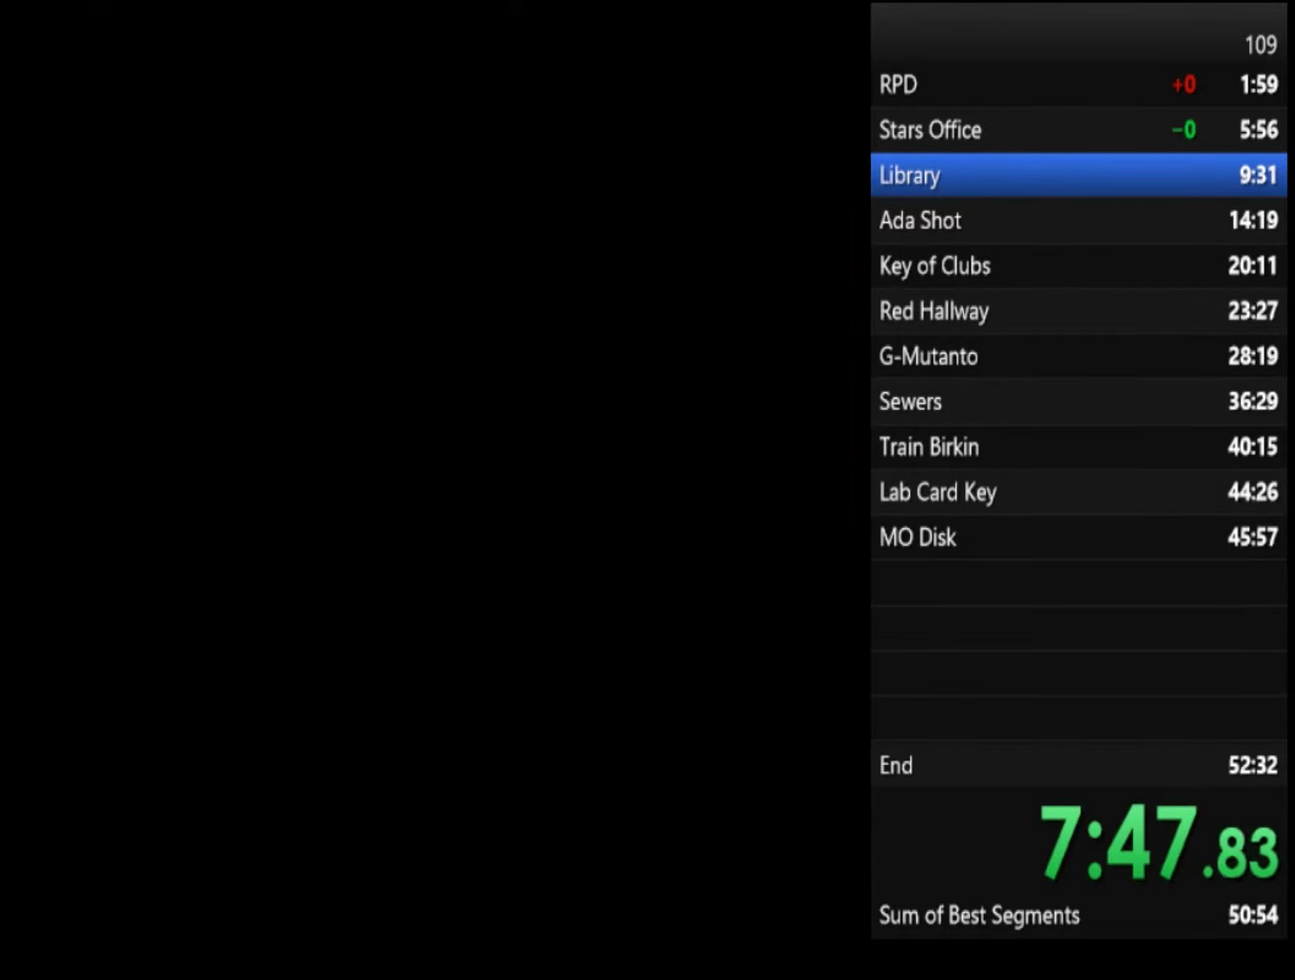
{"buttons": ["SQUARE"], "left_stick": "up", "right_stick": "center"}
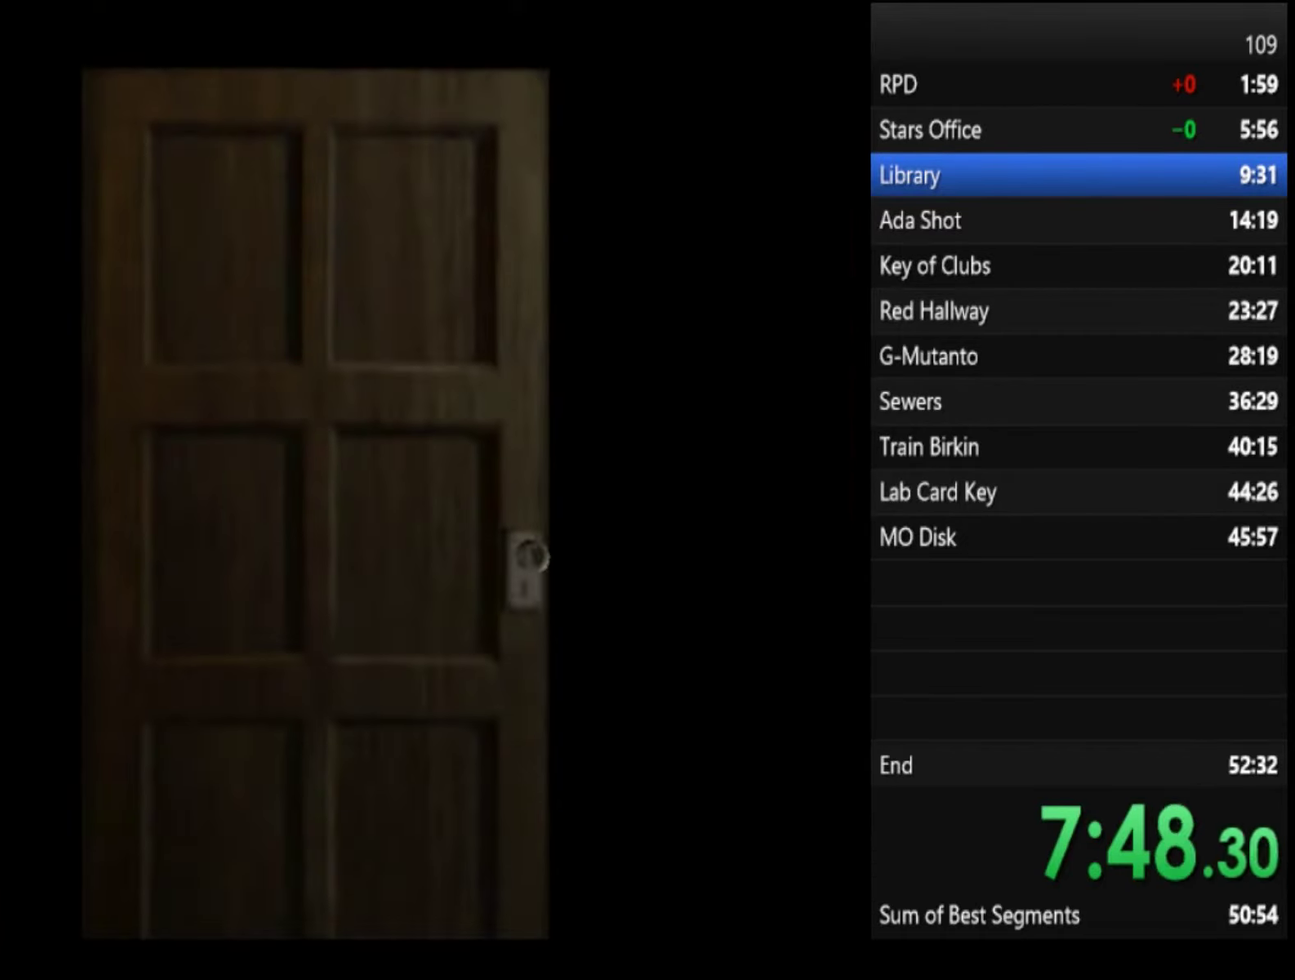
{"buttons": ["SQUARE"], "left_stick": "up", "right_stick": "center"}
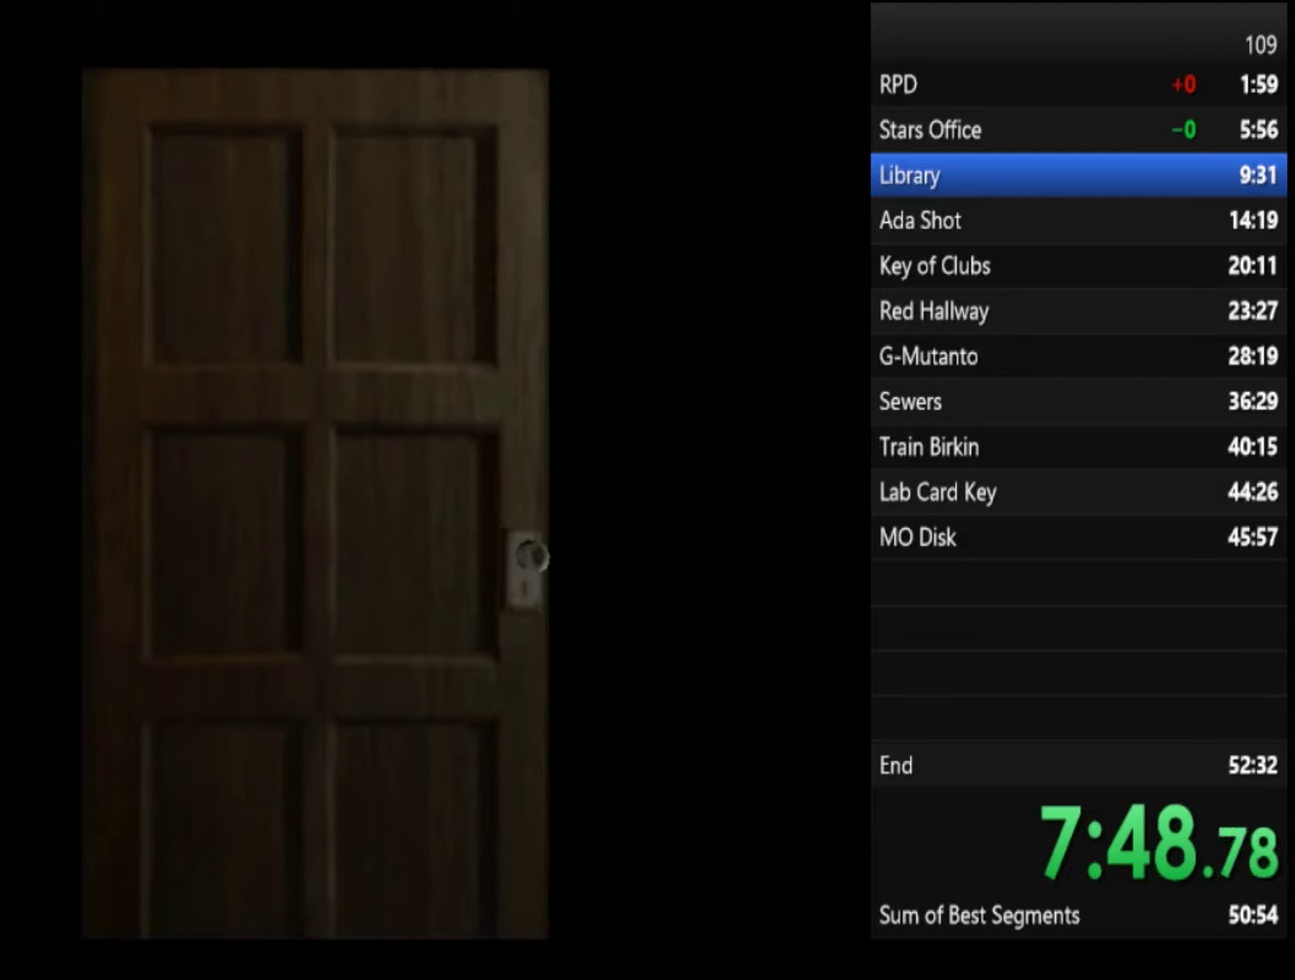
{"buttons": ["CROSS", "SQUARE"], "left_stick": "up", "right_stick": "center", "events": [[466, "CROSS", "down"]]}
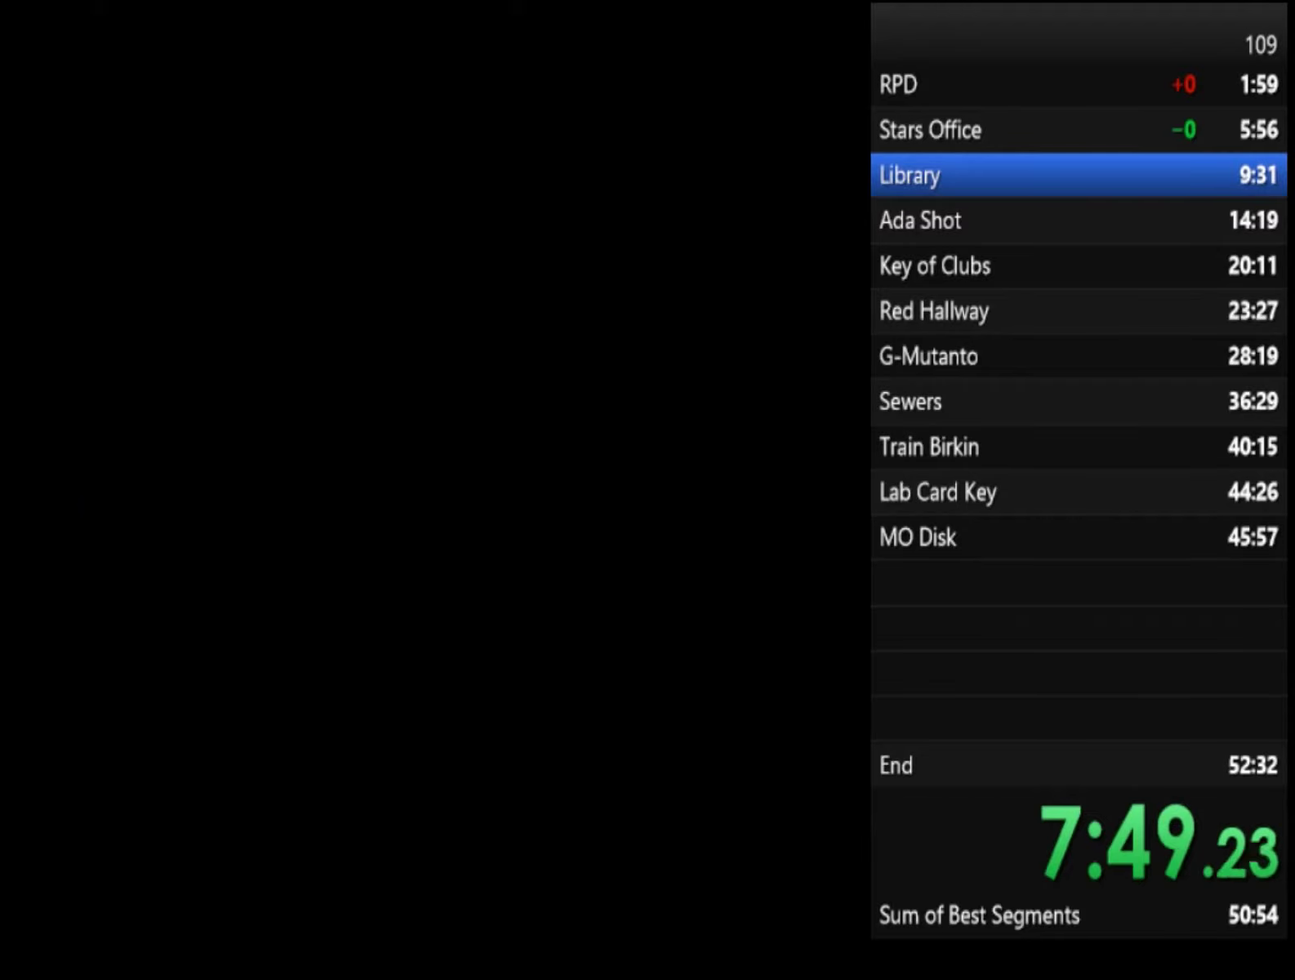
{"buttons": ["SQUARE"], "left_stick": "up", "right_stick": "center", "events": [[400, "CROSS", "up"]]}
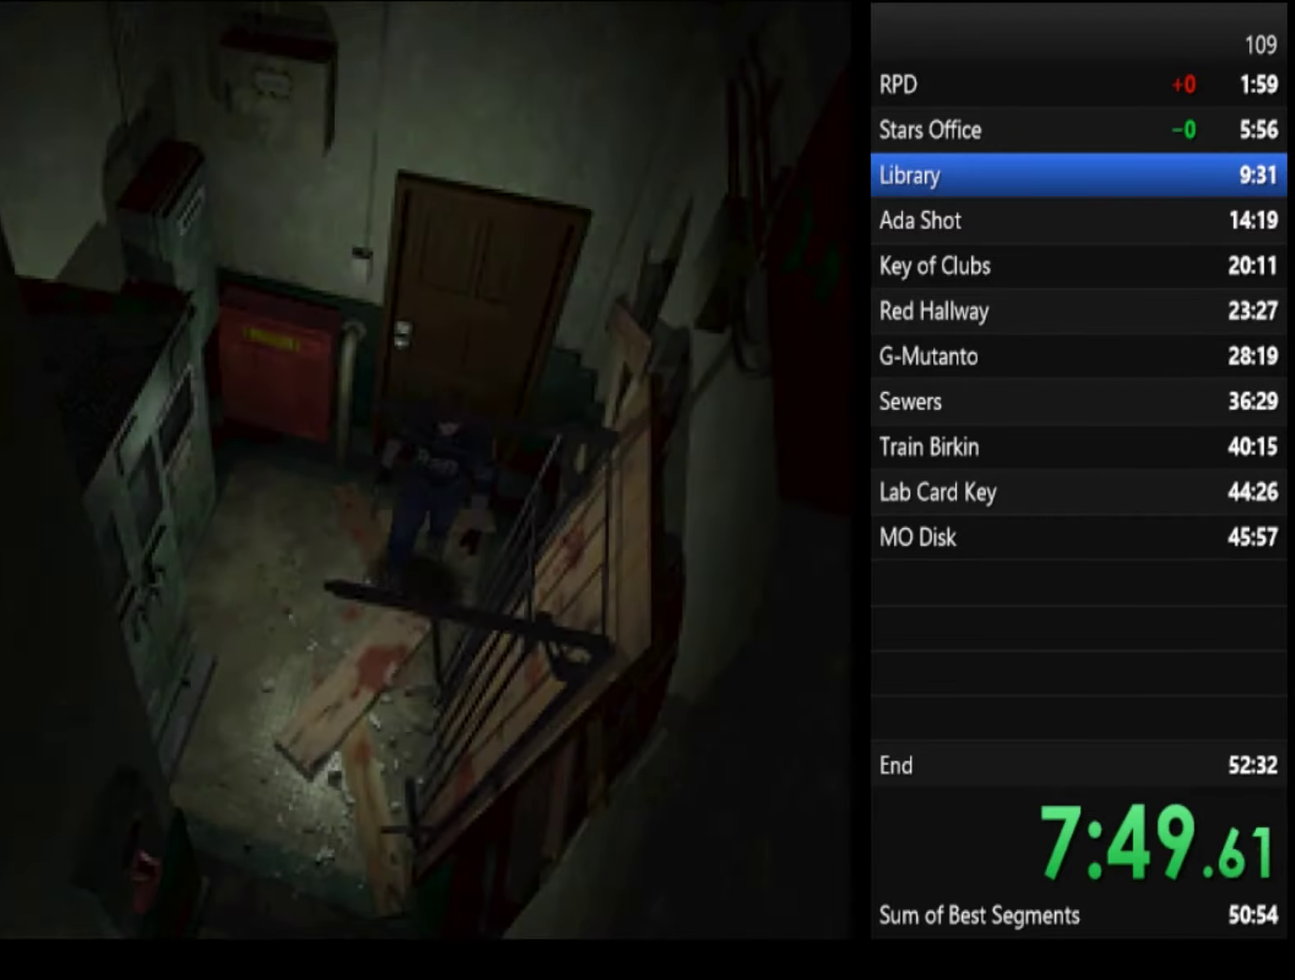
{"buttons": ["SQUARE"], "left_stick": "up", "right_stick": "center"}
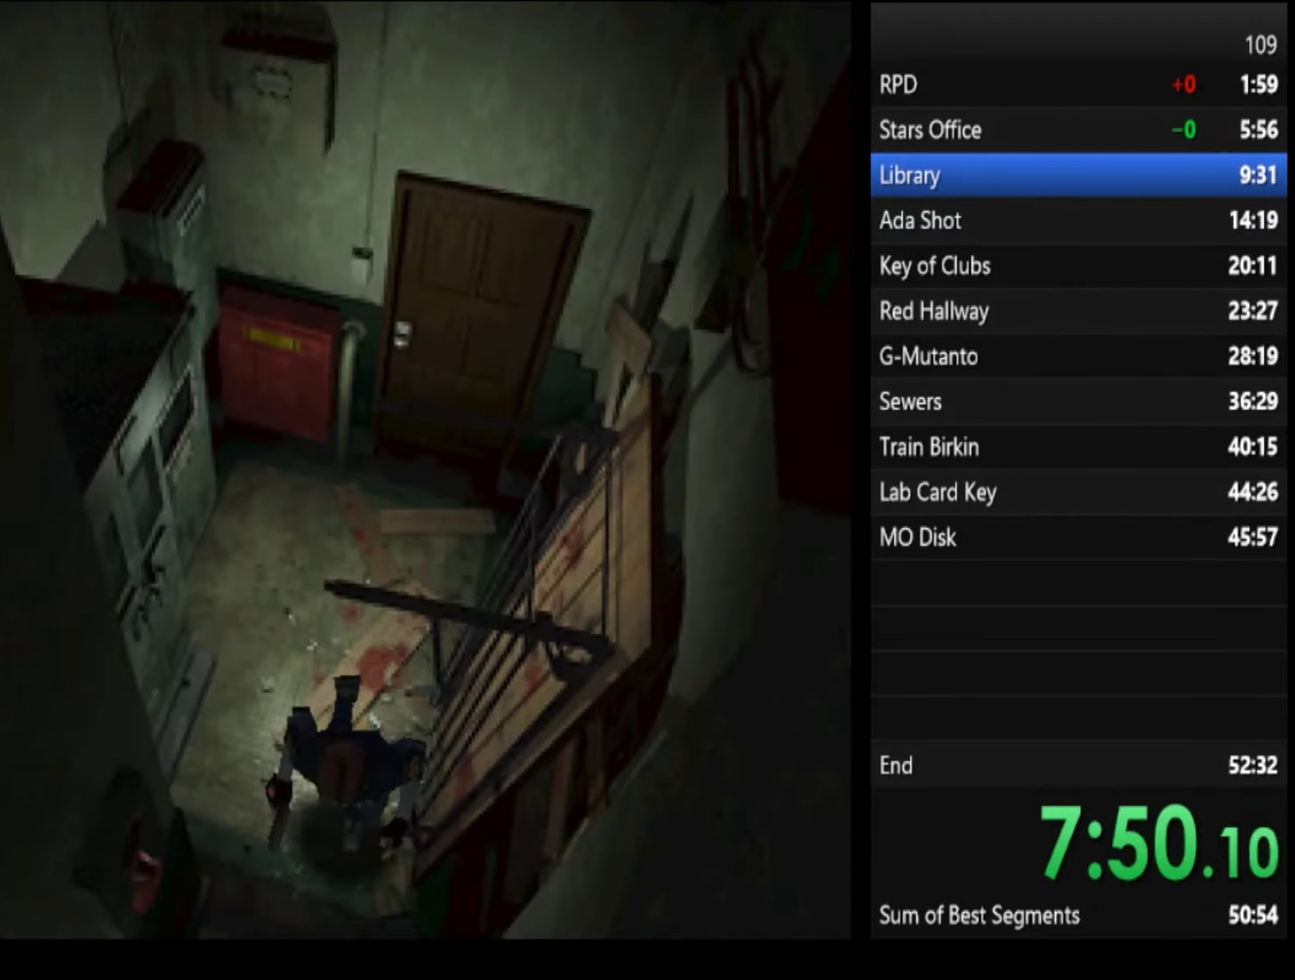
{"buttons": ["SQUARE"], "left_stick": "up", "right_stick": "center"}
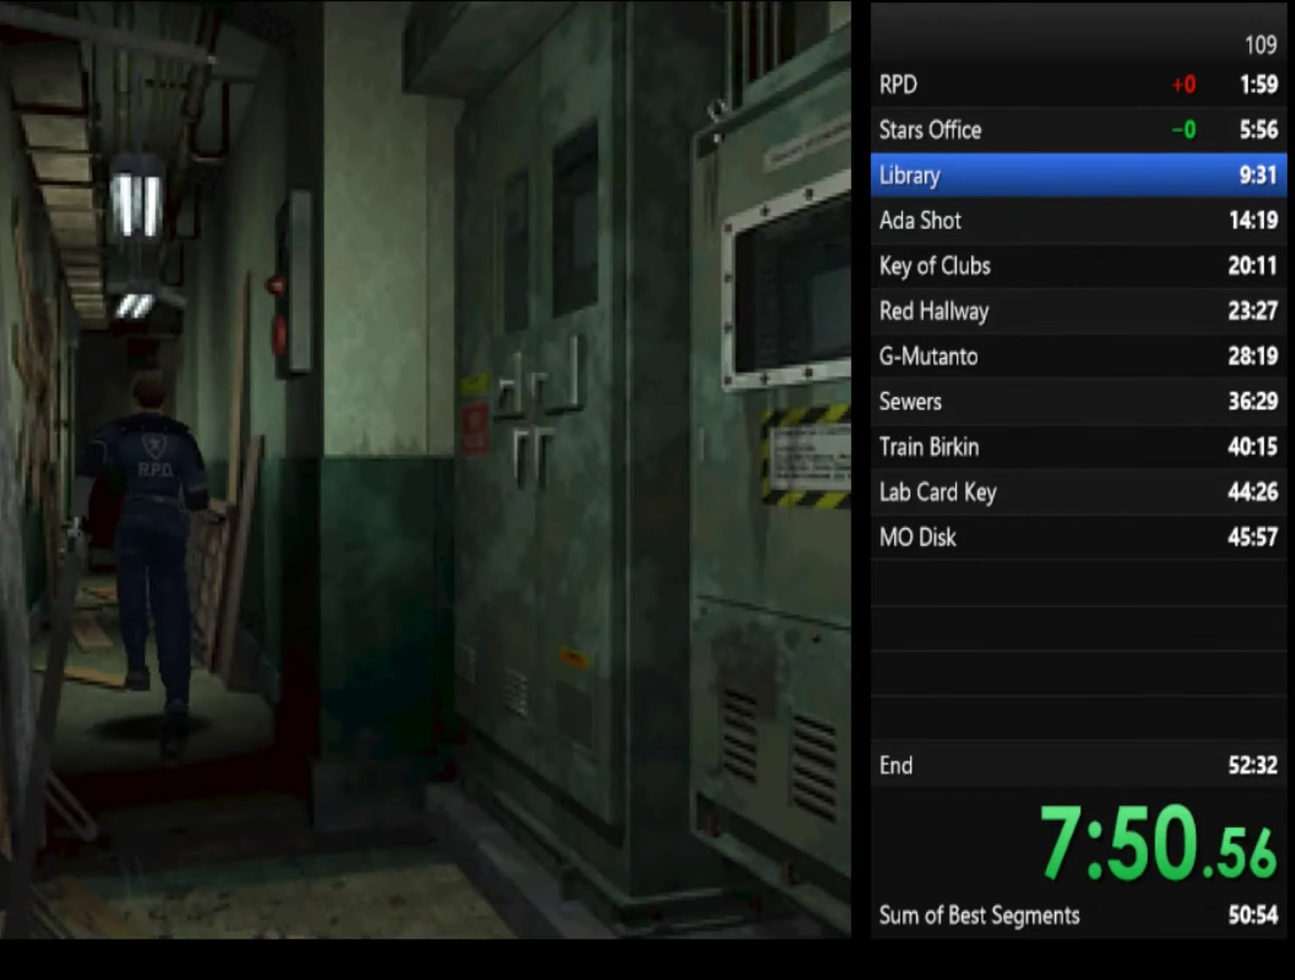
{"buttons": ["SQUARE"], "left_stick": "up", "right_stick": "center"}
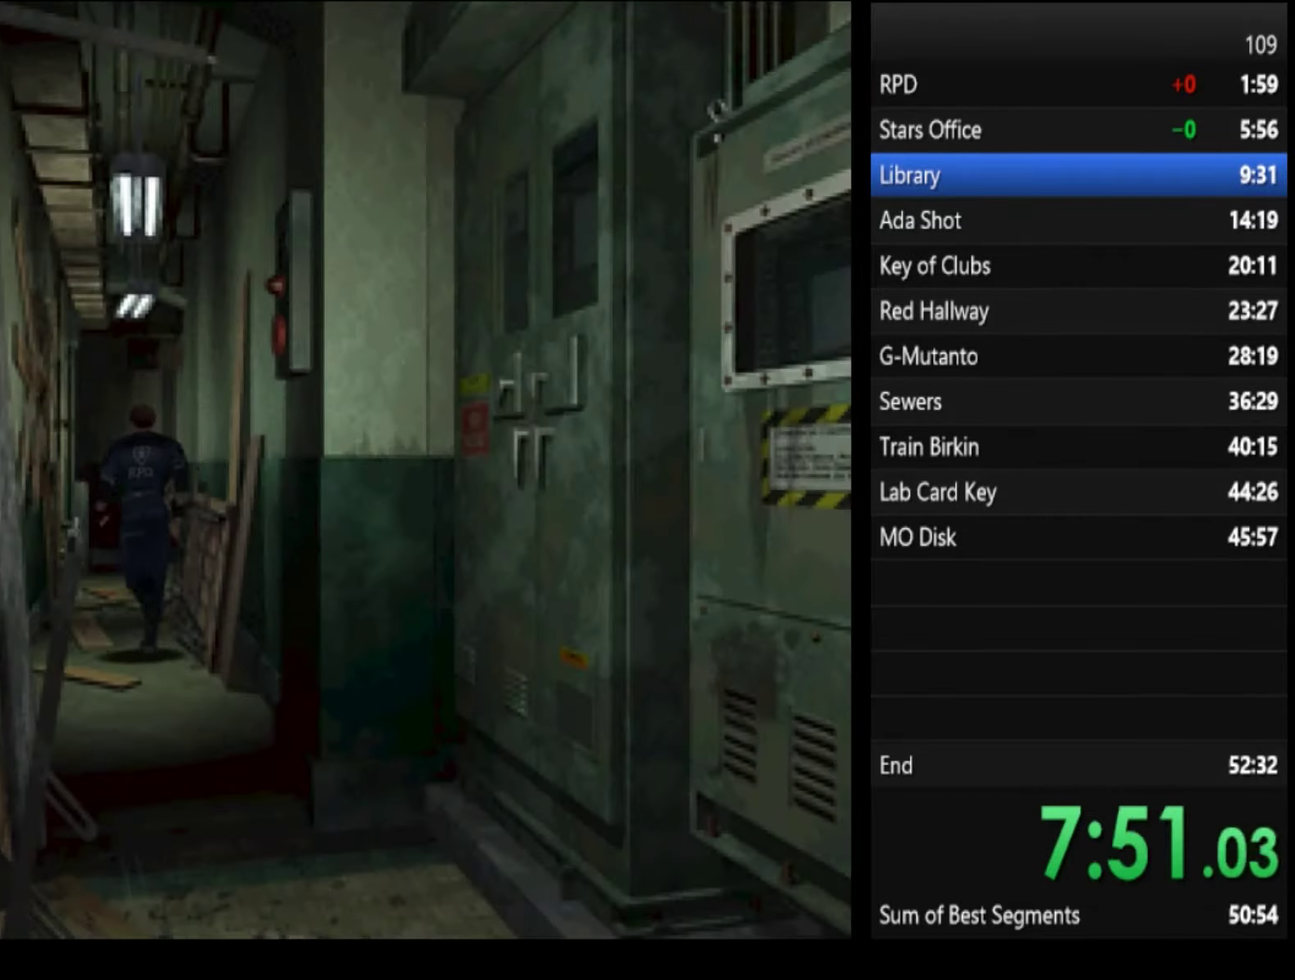
{"buttons": ["SQUARE"], "left_stick": "up", "right_stick": "center"}
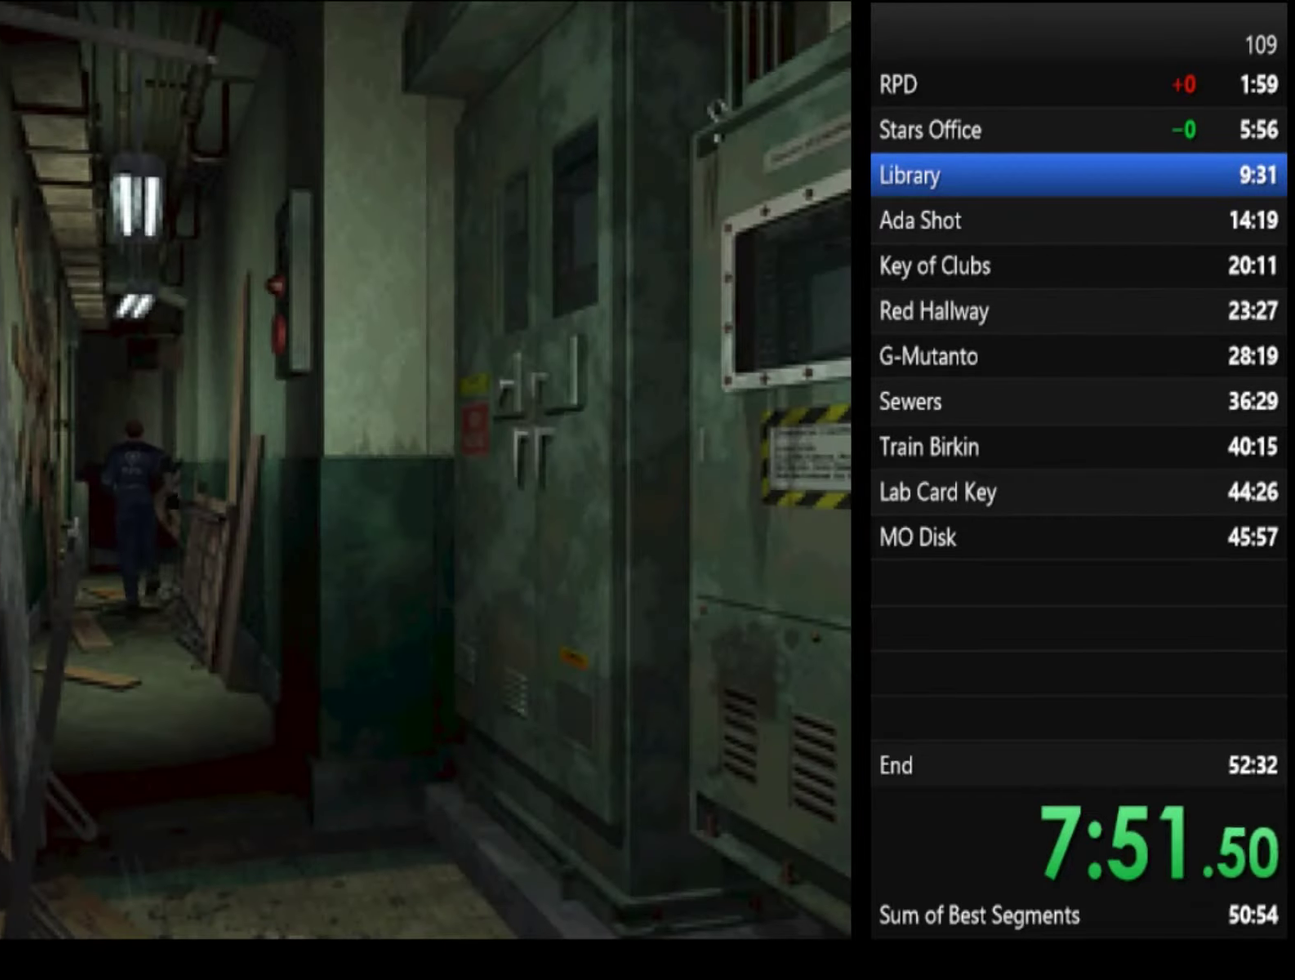
{"buttons": ["SQUARE"], "left_stick": "up", "right_stick": "center"}
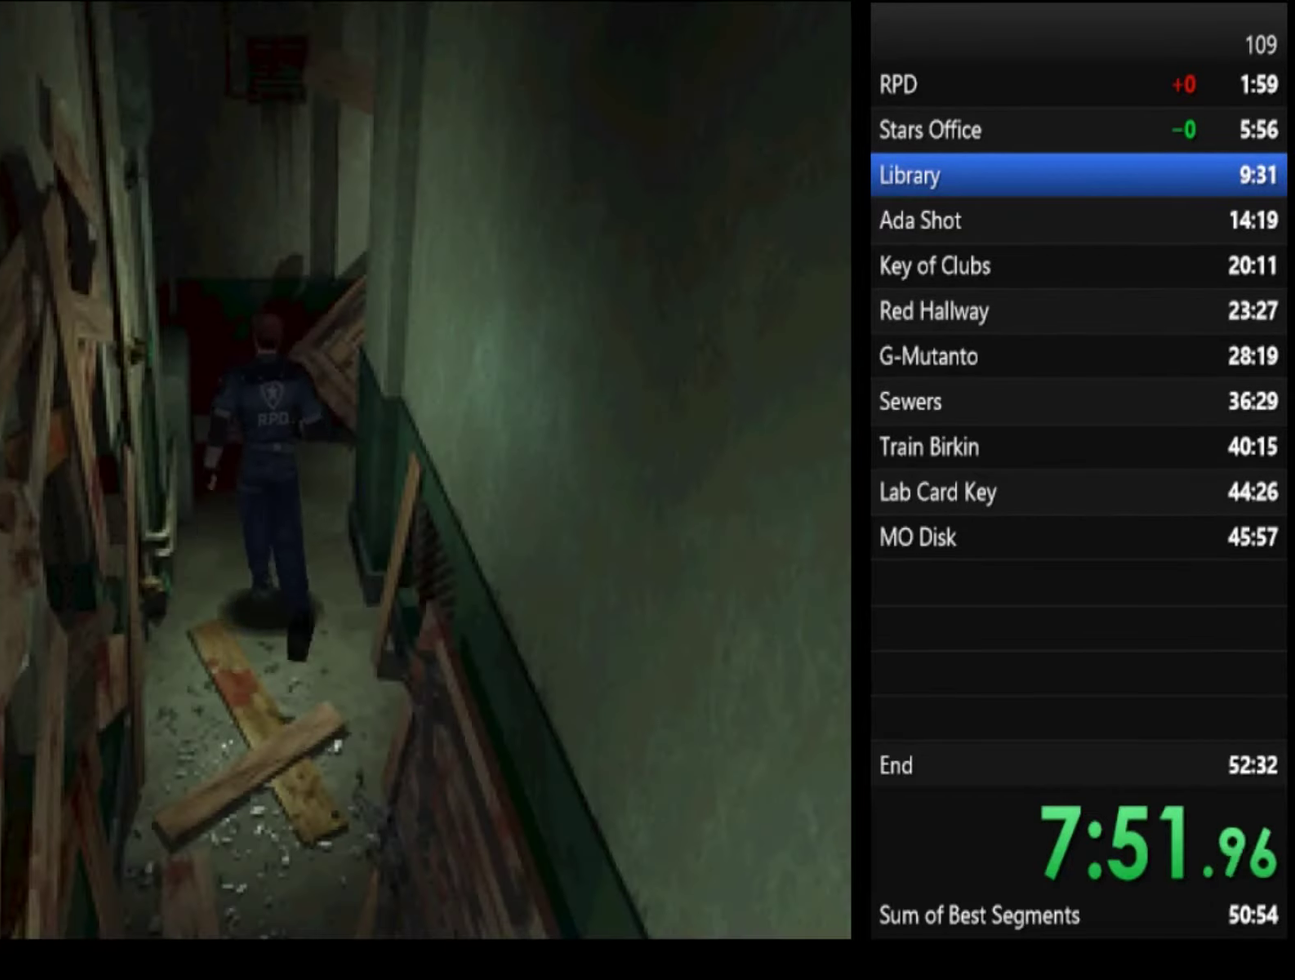
{"buttons": ["SQUARE"], "left_stick": "up-right", "right_stick": "center", "events": [[133, "left_stick", "up-right"]]}
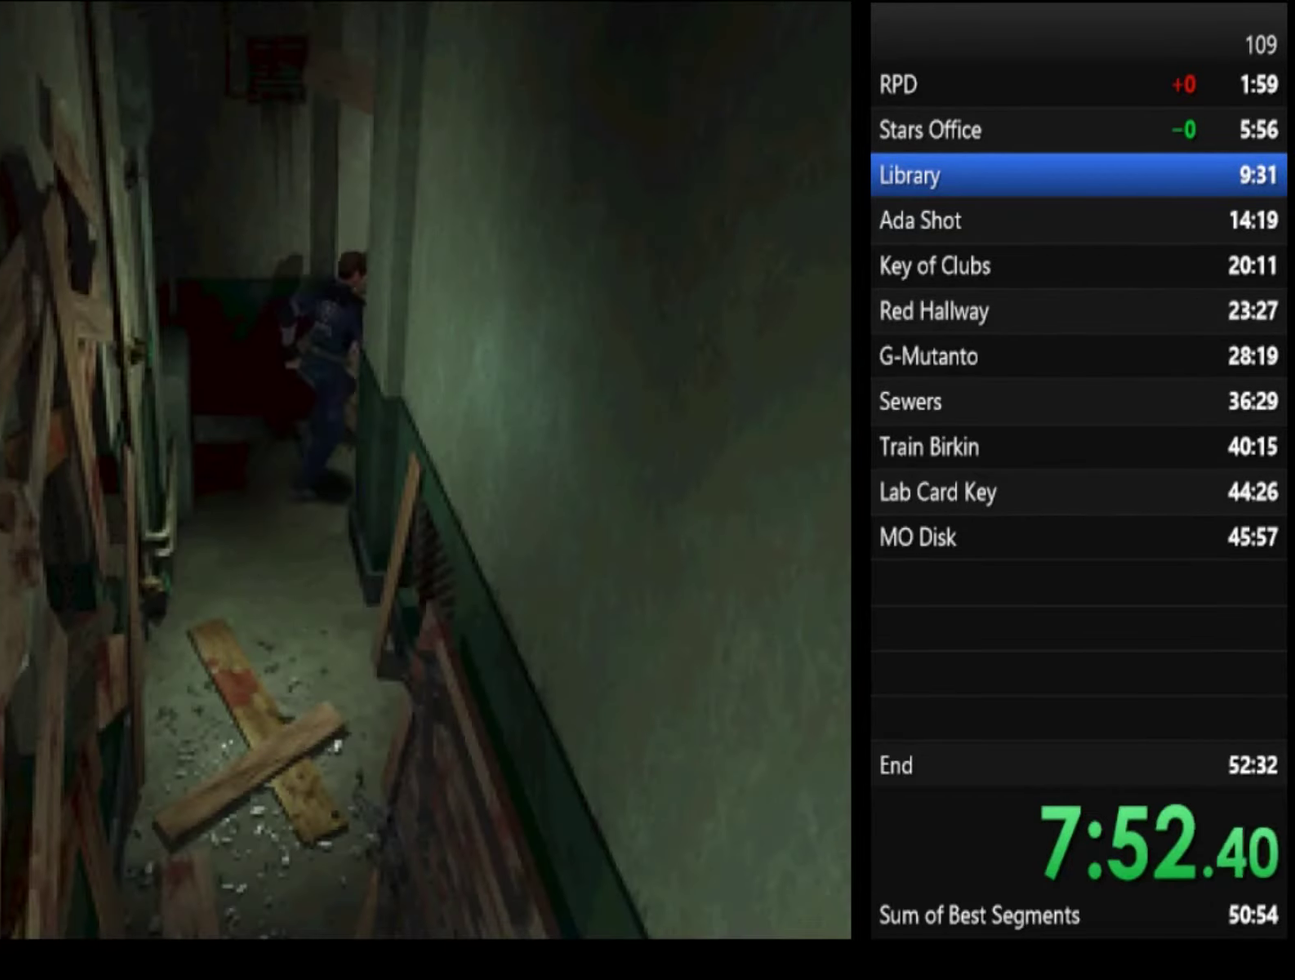
{"buttons": ["SQUARE"], "left_stick": "up", "right_stick": "center", "events": [[300, "left_stick", "up"]]}
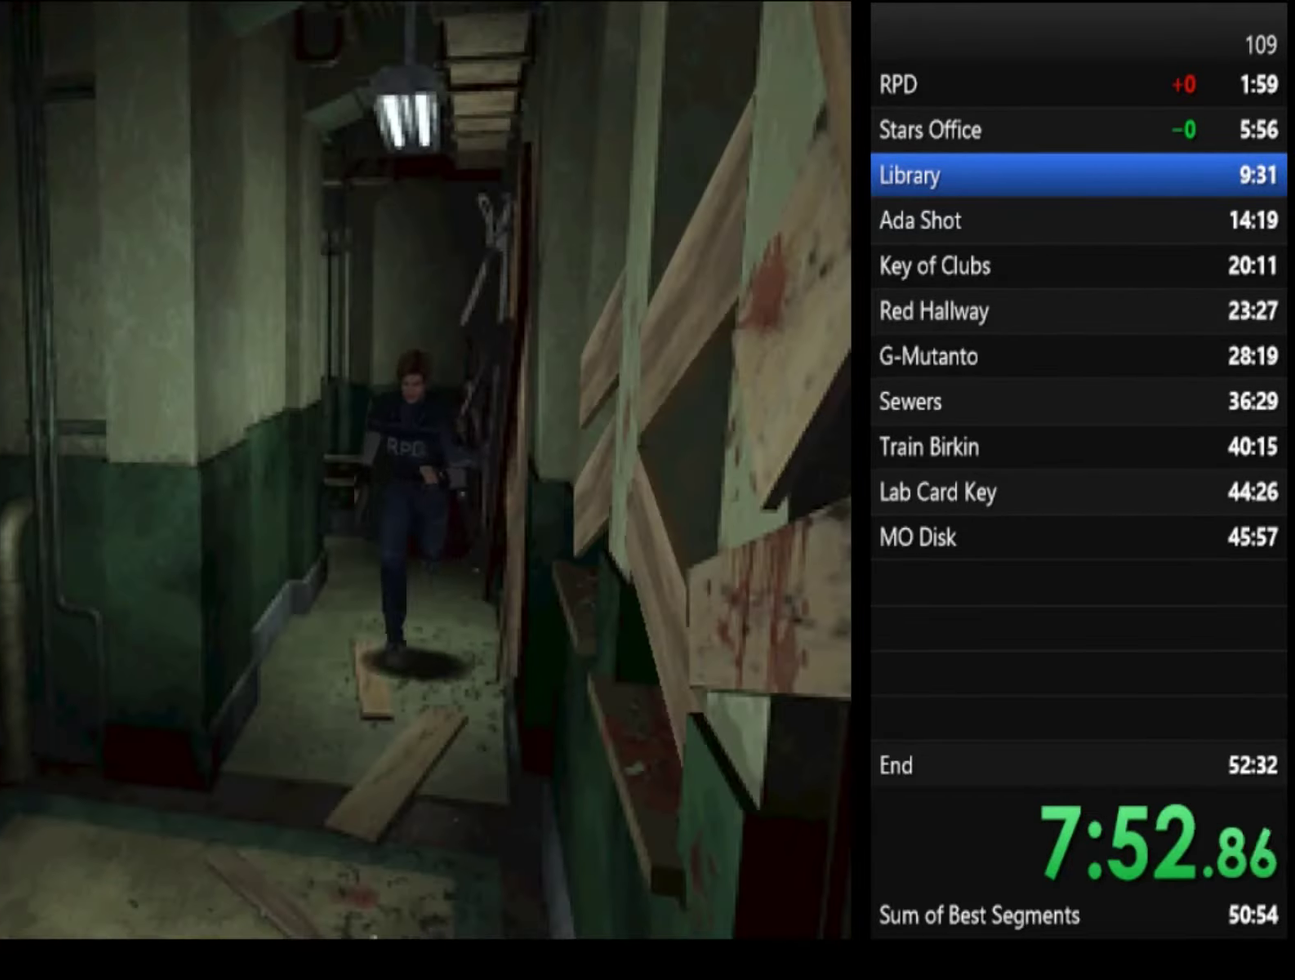
{"buttons": ["SQUARE"], "left_stick": "up-right", "right_stick": "center", "events": [[200, "left_stick", "up-right"]]}
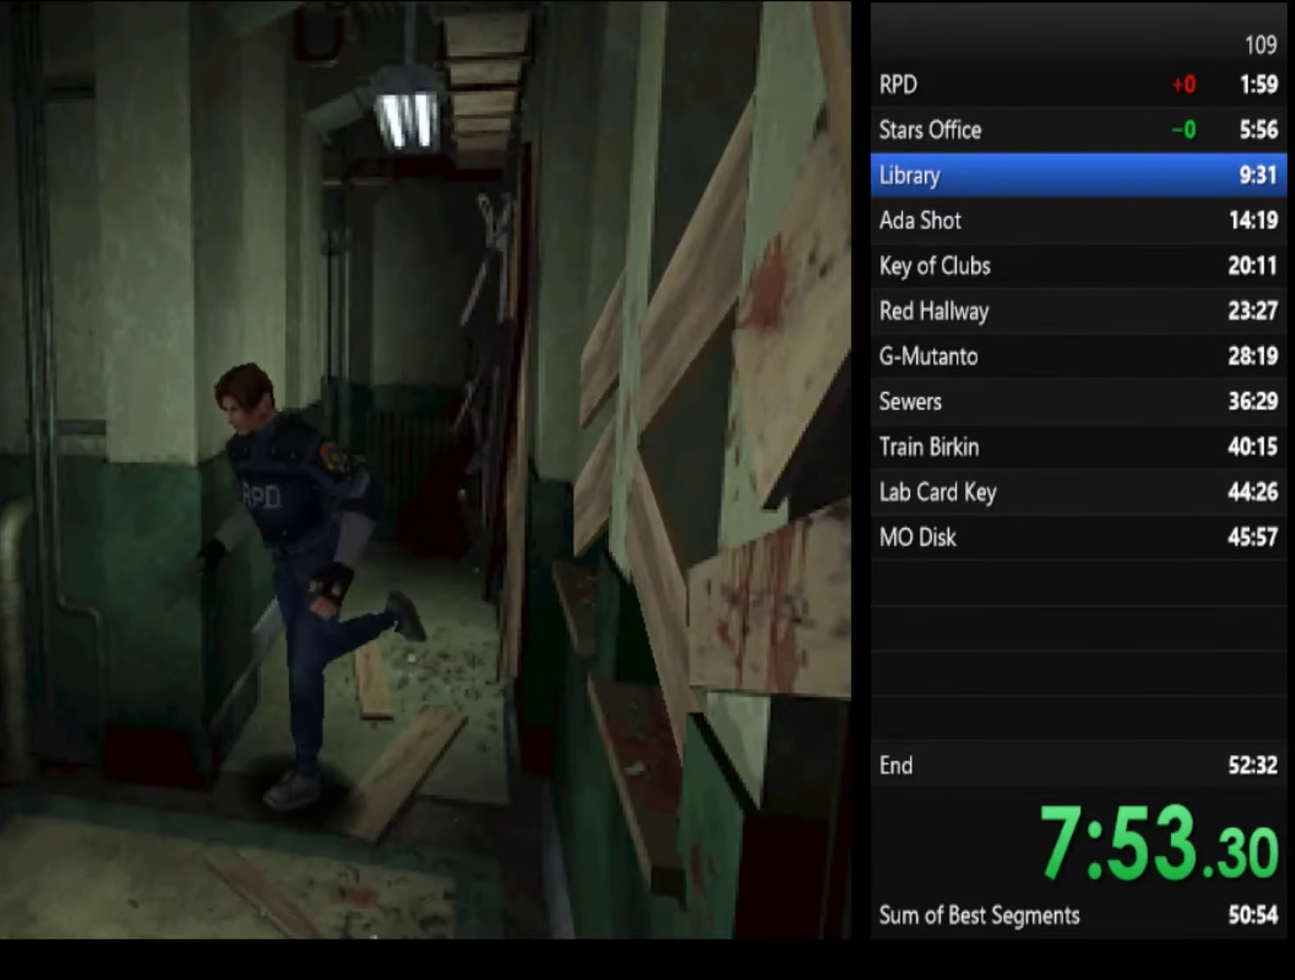
{"buttons": ["CROSS", "SQUARE"], "left_stick": "up-left", "right_stick": "center", "events": [[33, "CROSS", "down"], [66, "CROSS", "up"], [133, "CROSS", "down"], [167, "CROSS", "up"], [234, "CROSS", "down"], [267, "CROSS", "up"], [267, "left_stick", "up"], [367, "CROSS", "down"], [400, "CROSS", "up"], [467, "CROSS", "down"], [467, "left_stick", "up-left"]]}
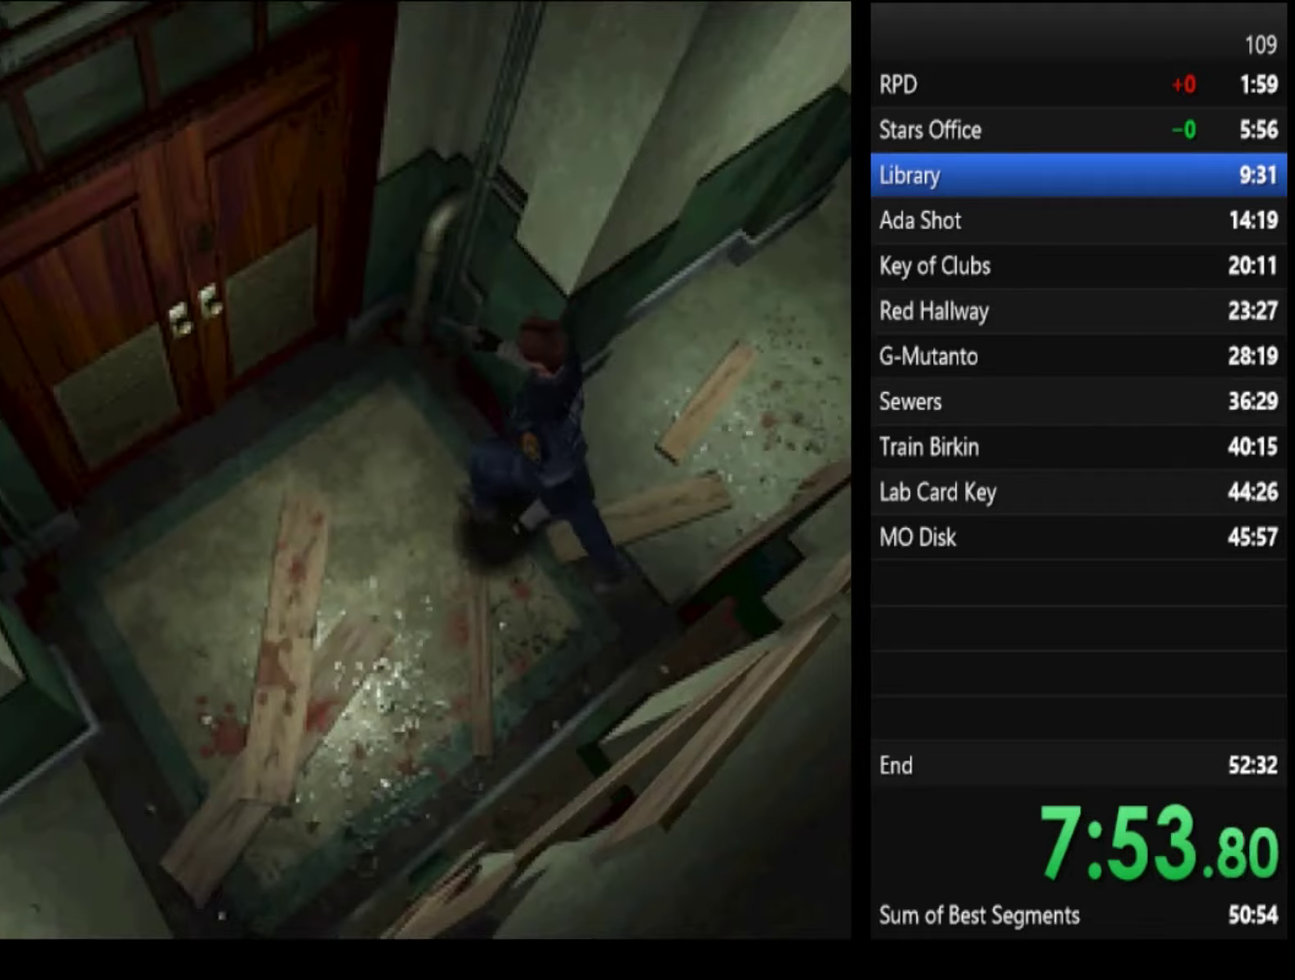
{"buttons": ["SQUARE"], "left_stick": "up", "right_stick": "center", "events": [[34, "CROSS", "up"], [100, "CROSS", "down"], [134, "CROSS", "up"], [200, "CROSS", "down"], [200, "left_stick", "up-right"], [234, "CROSS", "up"], [334, "CROSS", "down"], [367, "CROSS", "up"], [367, "left_stick", "up"], [434, "CROSS", "down"], [467, "CROSS", "up"]]}